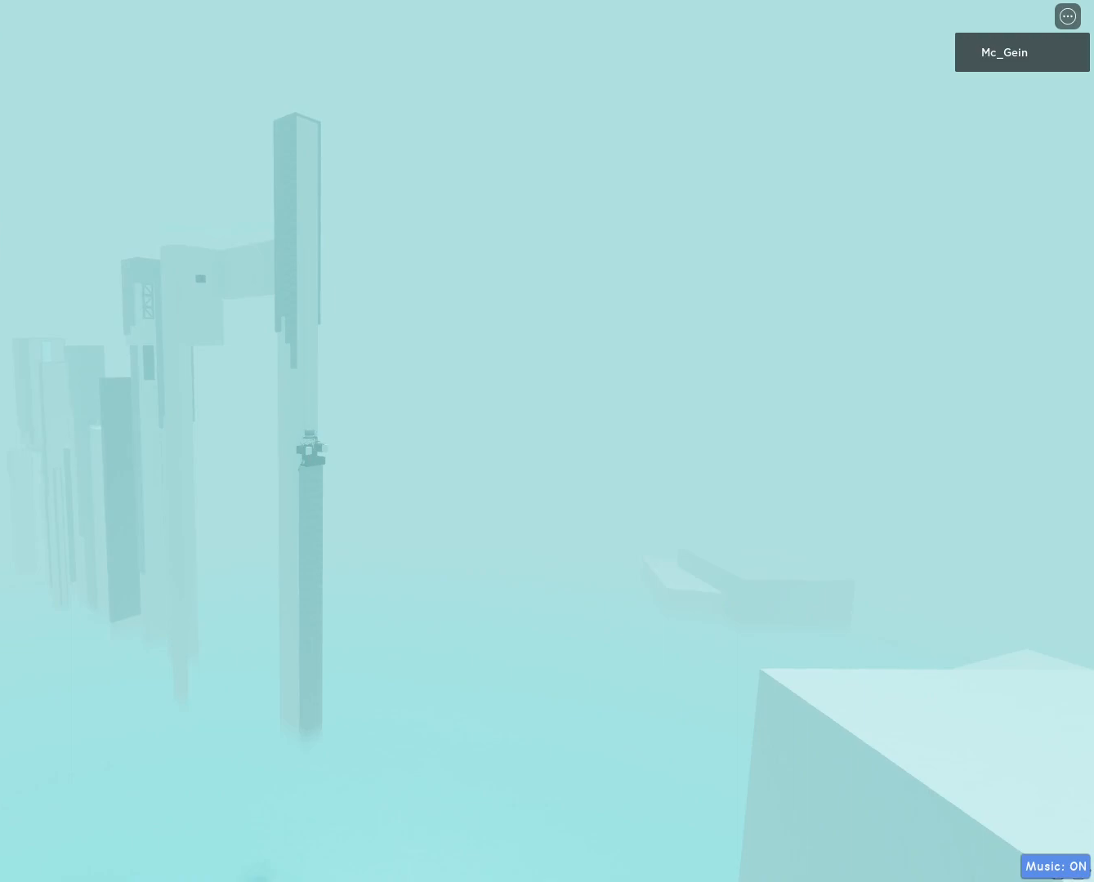
Gameplay with keyboard and mouse; each line is a JSON object with the keys and mouse buttons held at the frame after it. "events" lists presses ("down") and releases ("up") of "a", "ctrl", "d", "e", "q", "s", "shift", "space", "w", "mouse_left", "mouse_wheel", "mouse_right", "mouse_mb4" and "mouse_mb5" between this image and that frame as [ms after this image, input, new state], when the widget could be followed in between. "mouse_left", "mouse_wheel", "mouse_right", "mouse_mb4", "mouse_mb5" = the "left", "wheel", "right", "mb4", "mb5" buttons of the "mouse" list. No other keys are recorded. "wheel" means that the mouse wheel is clicked or scrolled. Mouse movement is not recorded.
{"keys": [], "mouse": [], "events": []}
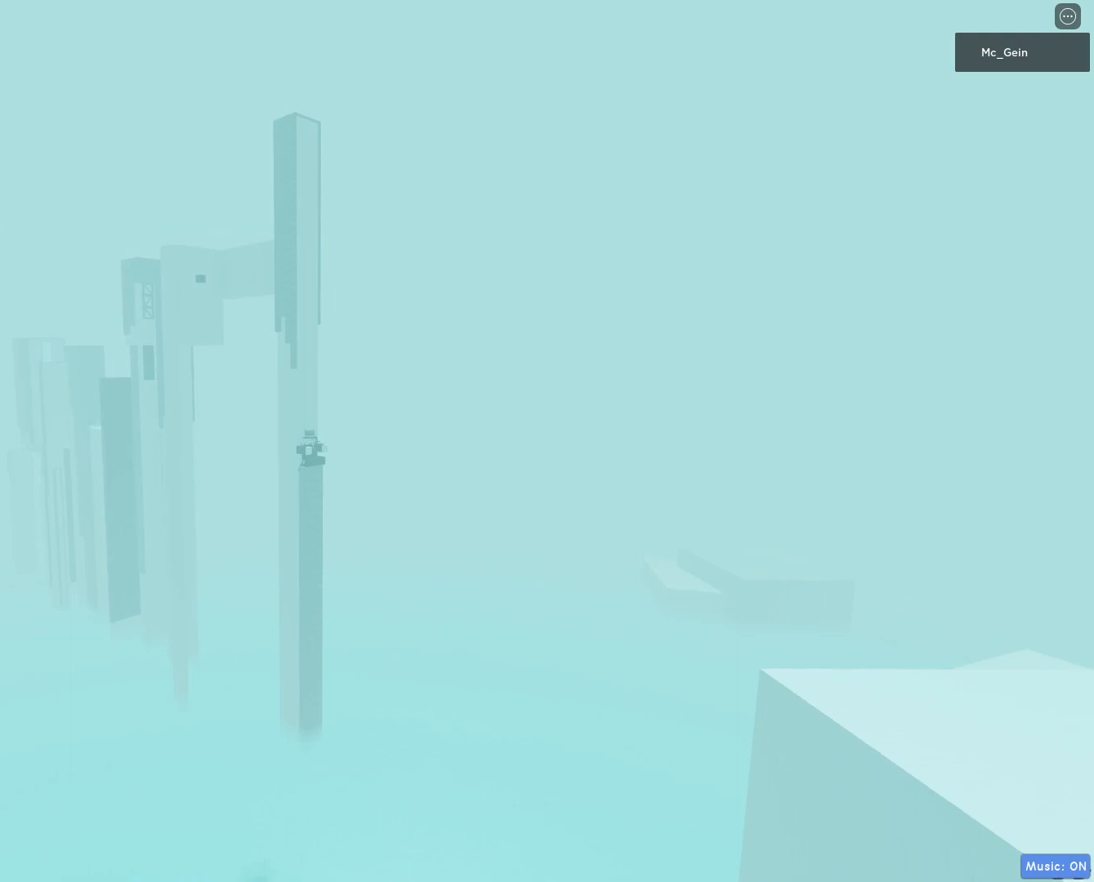
{"keys": [], "mouse": [], "events": [[167, "mouse_left", "down"], [250, "mouse_left", "up"]]}
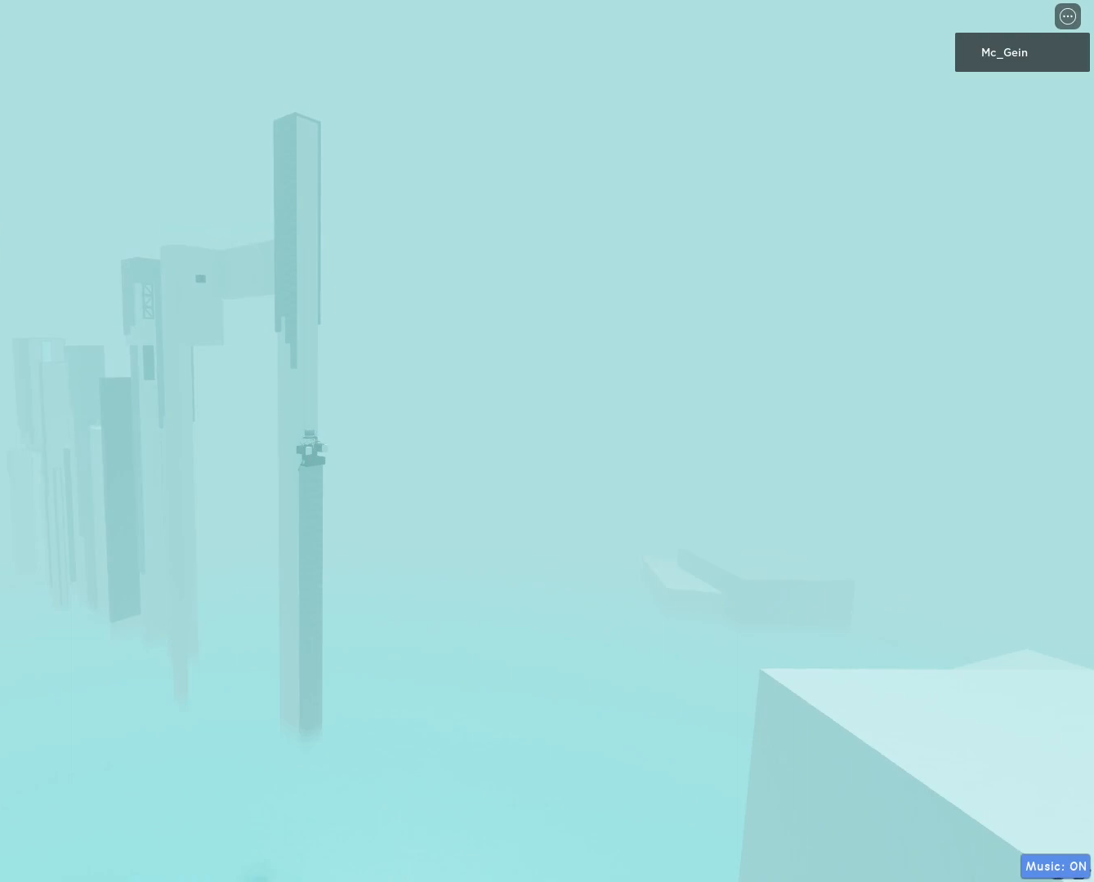
{"keys": [], "mouse": [], "events": []}
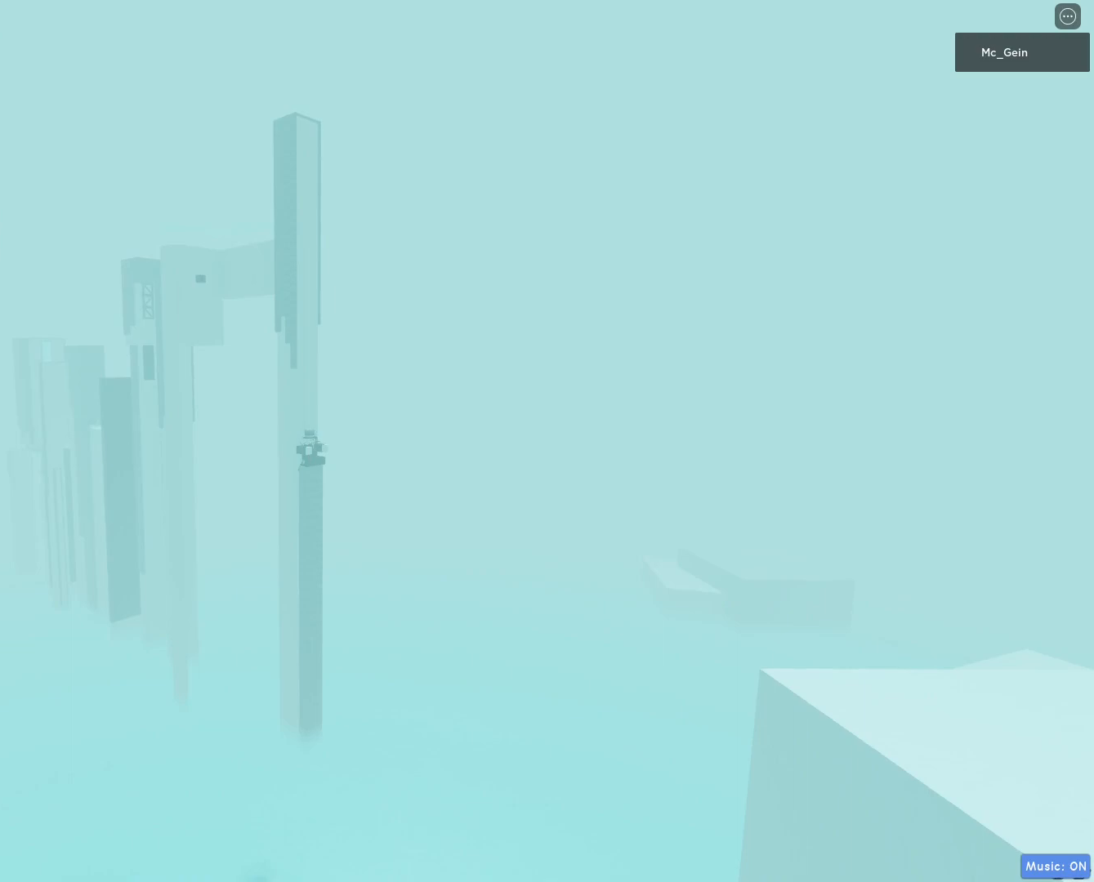
{"keys": [], "mouse": ["right"], "events": [[400, "mouse_right", "down"]]}
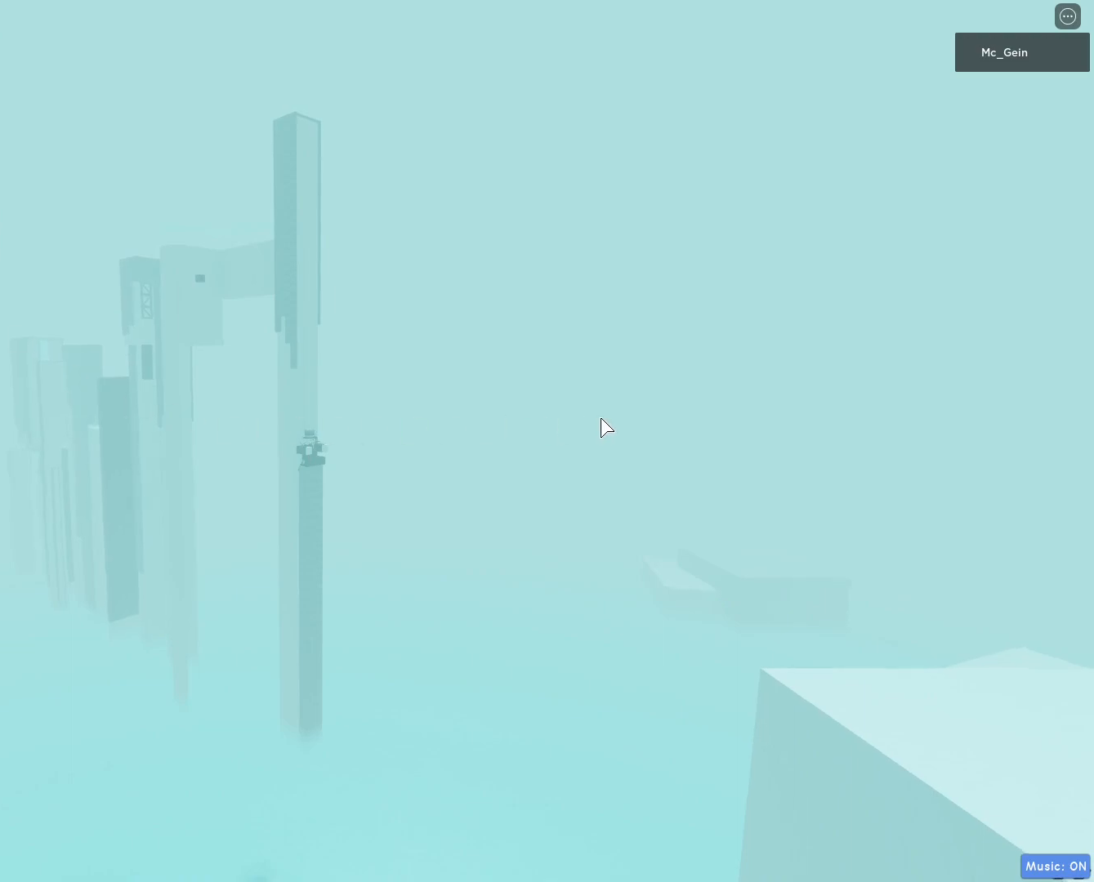
{"keys": [], "mouse": ["right"], "events": []}
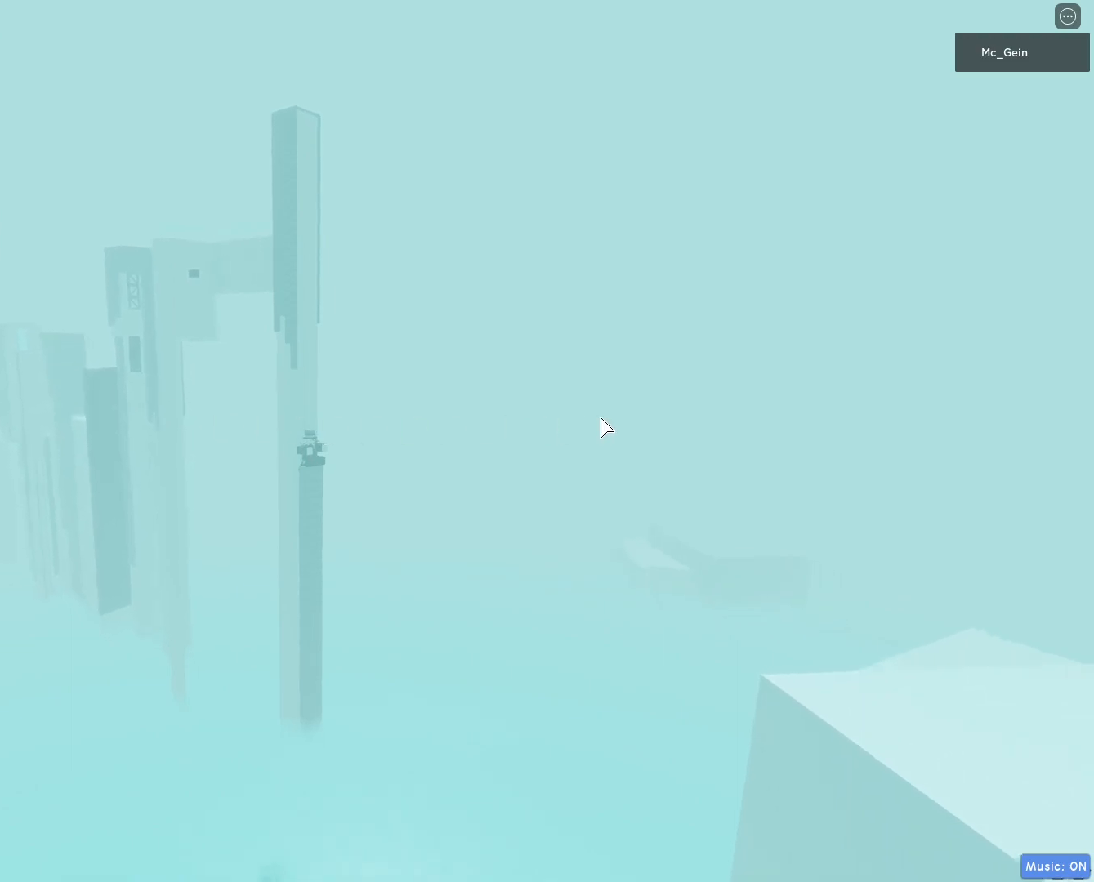
{"keys": [], "mouse": ["wheel", "right"], "events": [[467, "mouse_wheel", "down"]]}
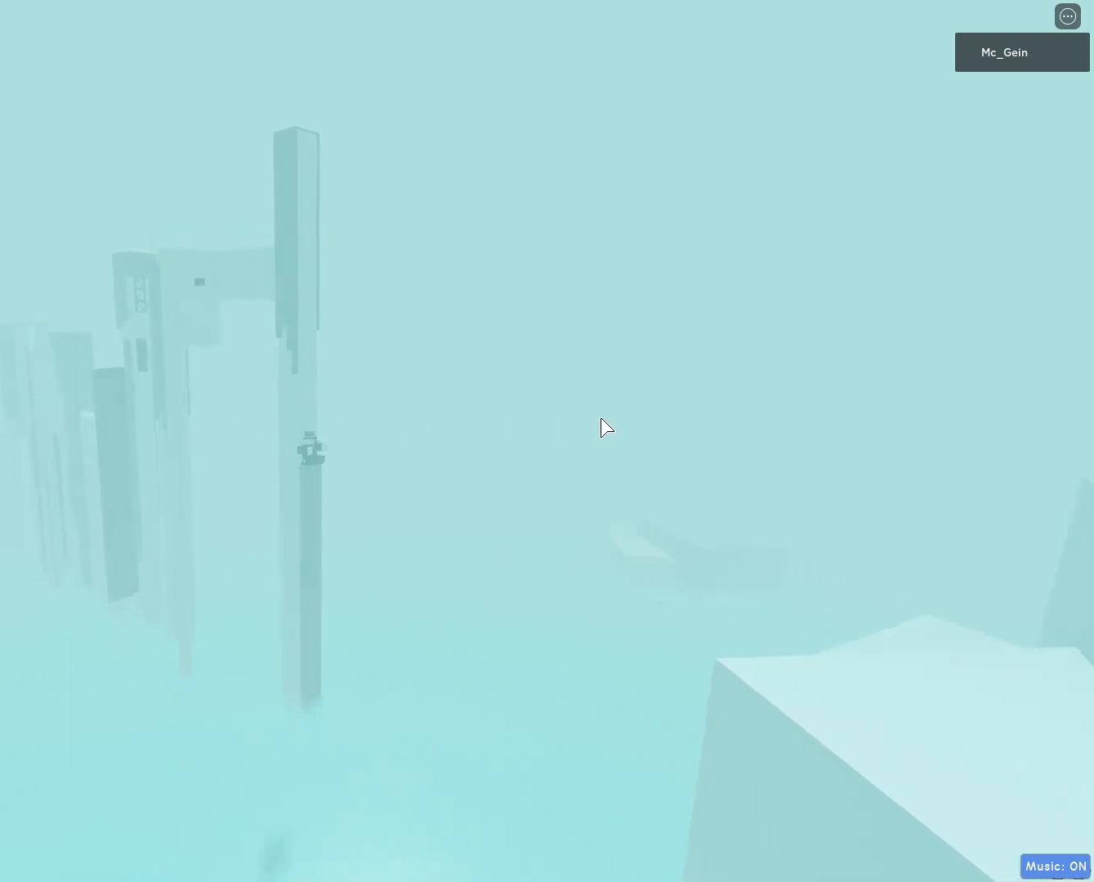
{"keys": [], "mouse": ["right"], "events": [[83, "mouse_wheel", "up"]]}
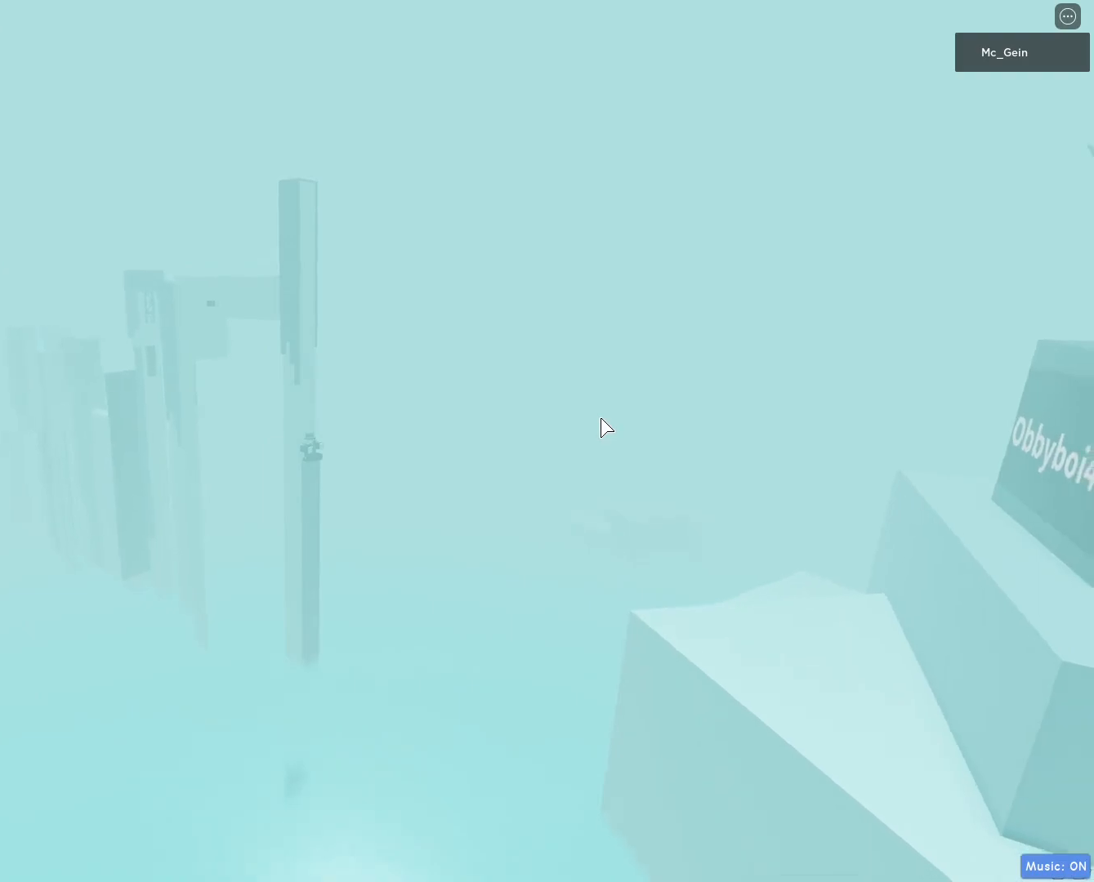
{"keys": [], "mouse": ["right"], "events": [[167, "mouse_wheel", "down"], [383, "mouse_wheel", "up"]]}
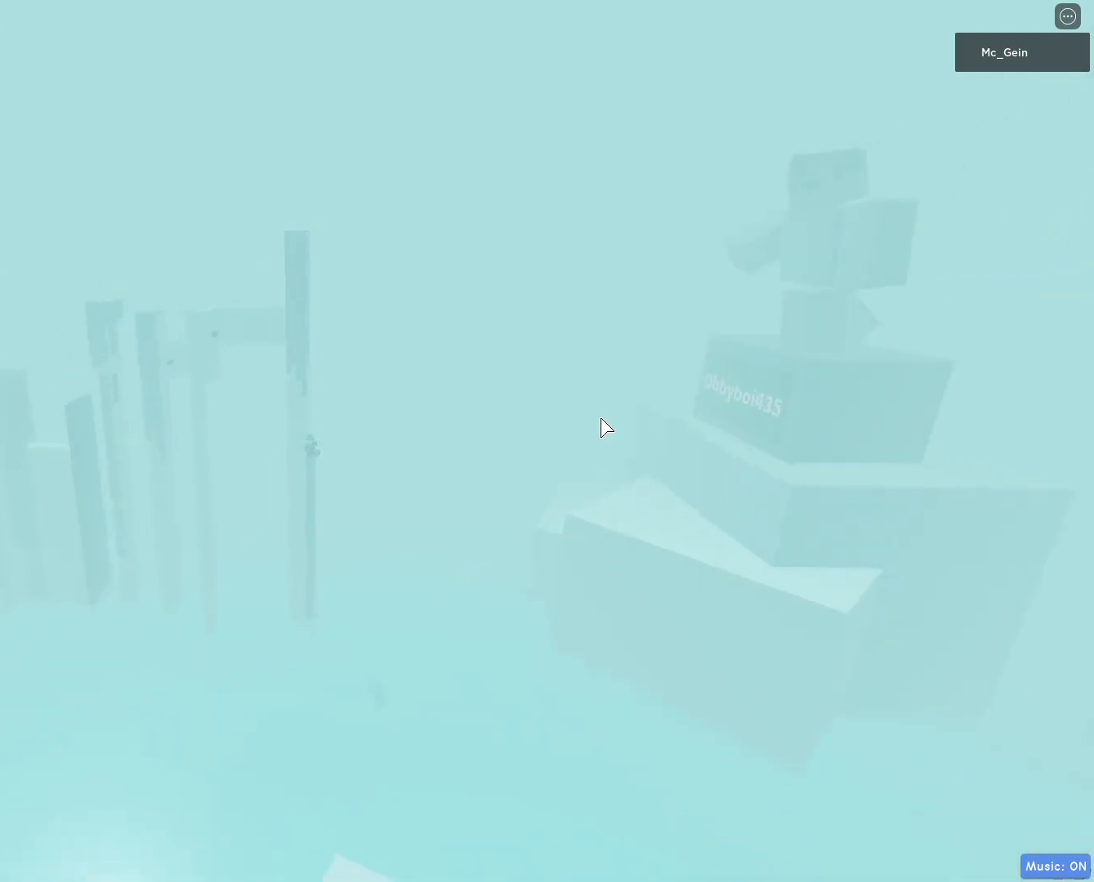
{"keys": [], "mouse": ["right"], "events": []}
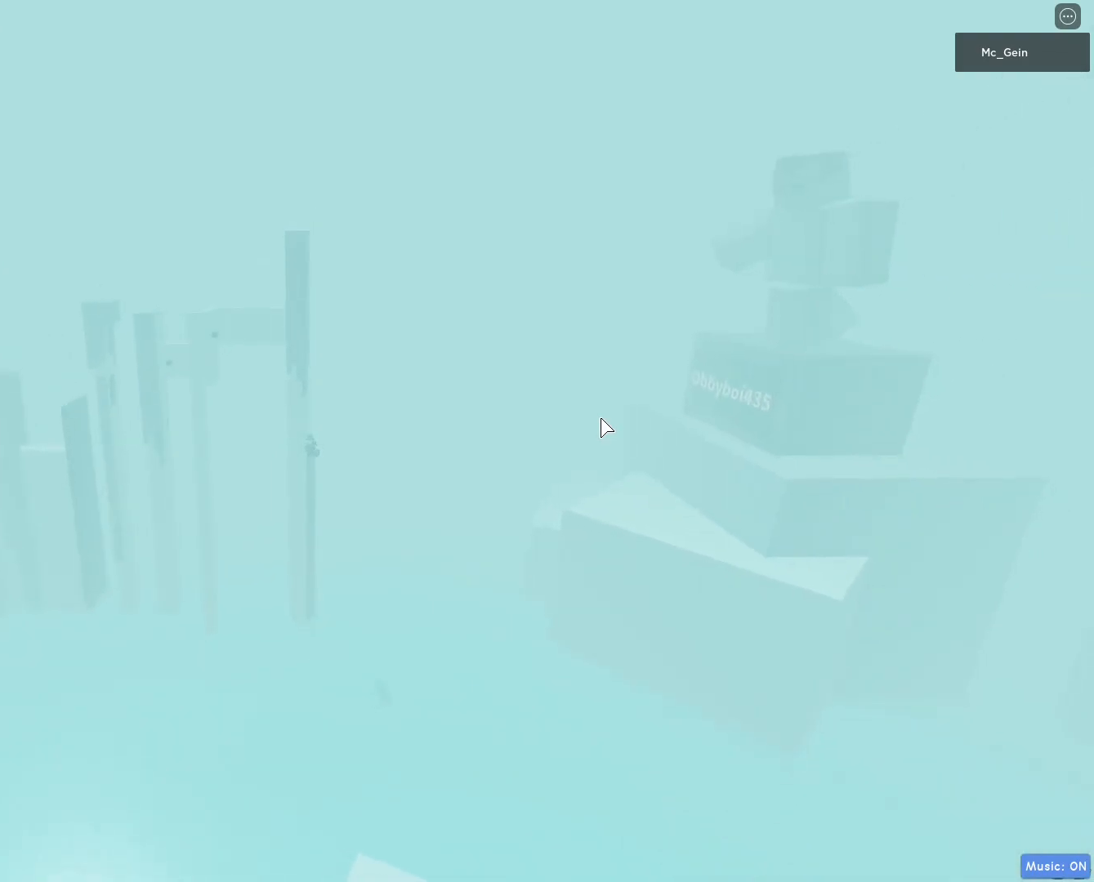
{"keys": [], "mouse": ["right"], "events": []}
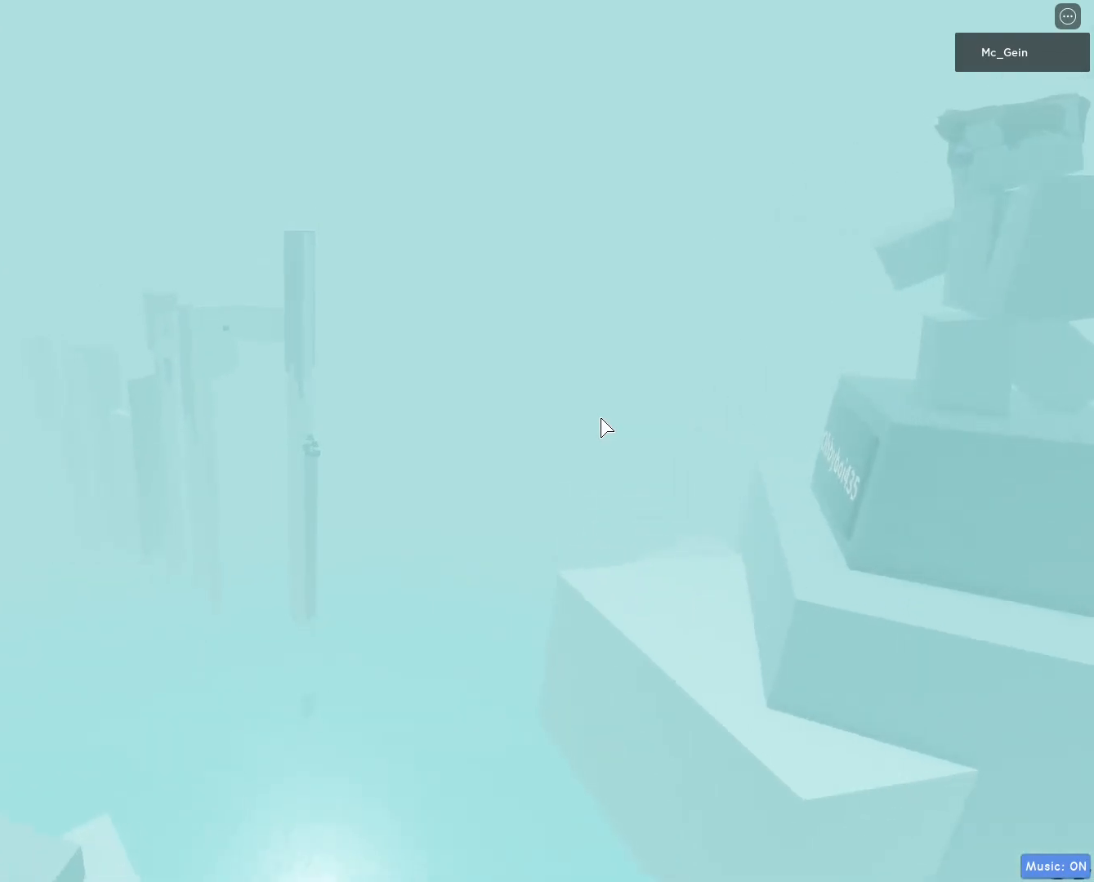
{"keys": [], "mouse": ["right"], "events": [[17, "mouse_wheel", "down"], [133, "mouse_wheel", "up"], [317, "mouse_wheel", "down"], [433, "mouse_wheel", "up"]]}
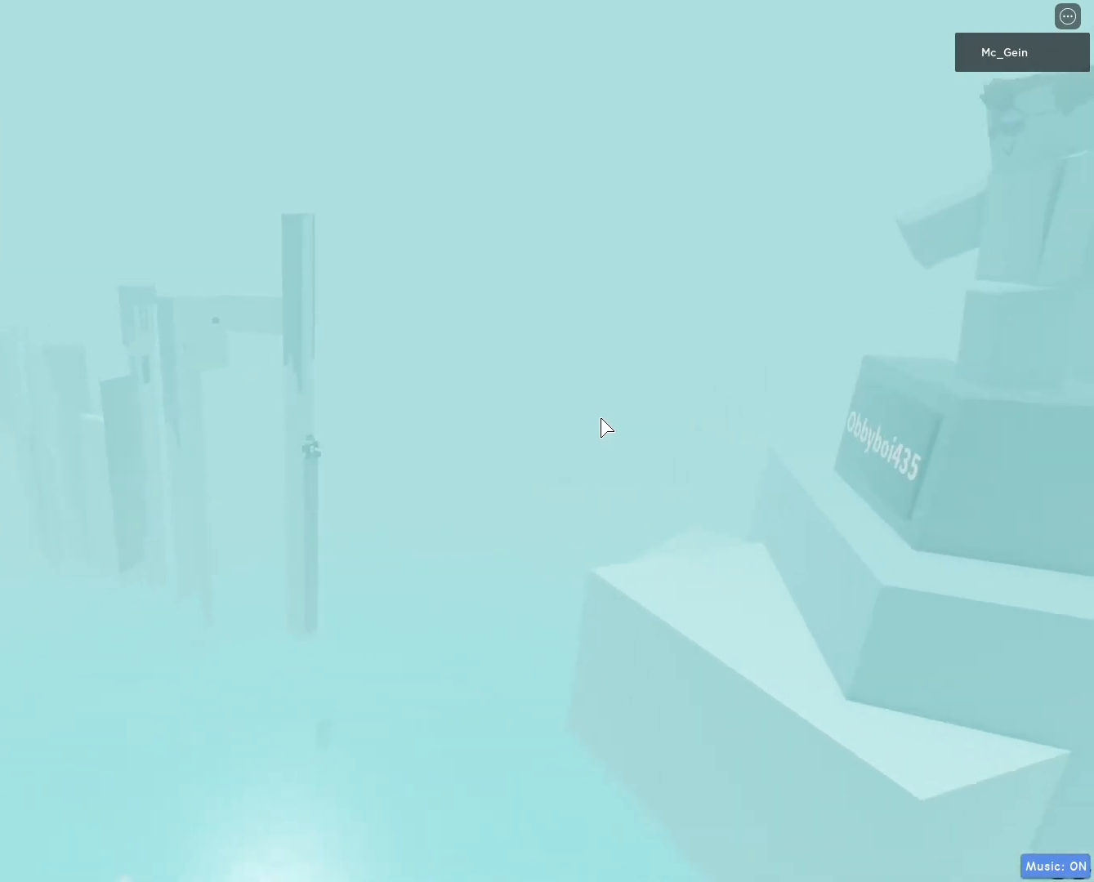
{"keys": [], "mouse": [], "events": [[333, "mouse_right", "up"]]}
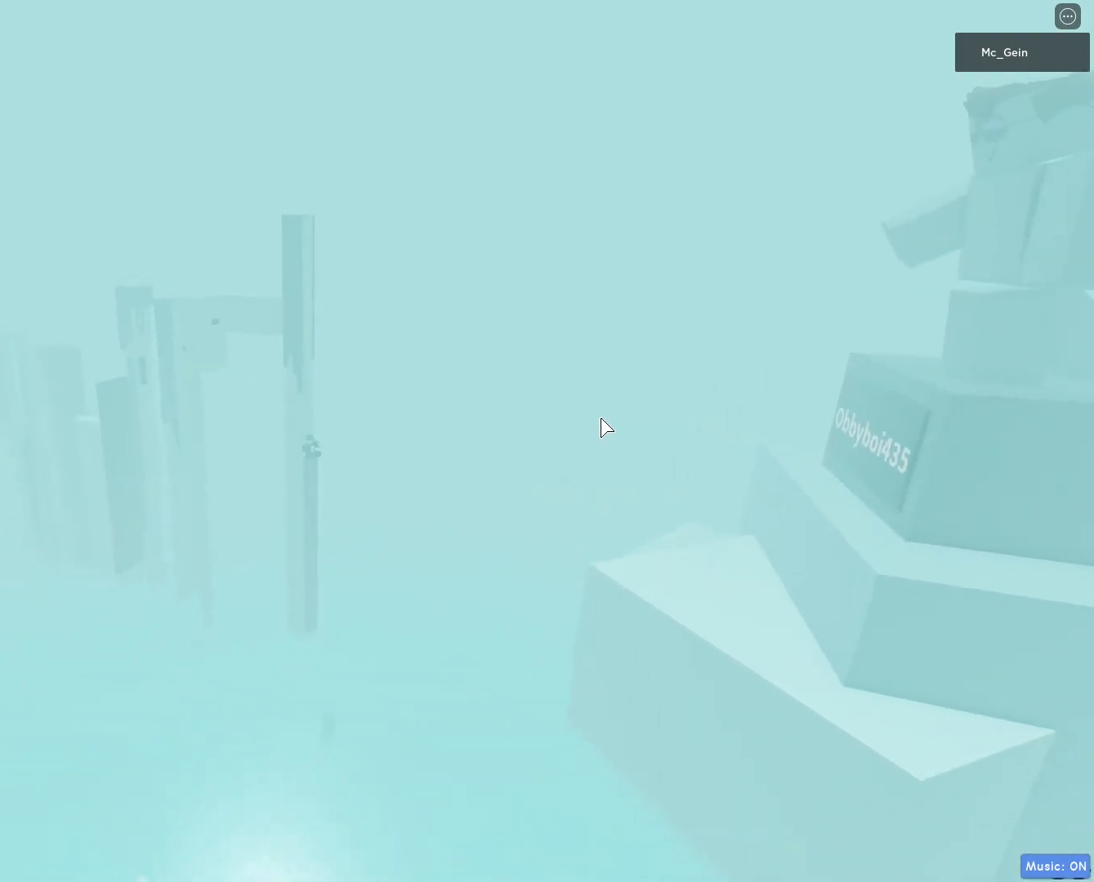
{"keys": [], "mouse": ["right"], "events": [[333, "mouse_right", "down"]]}
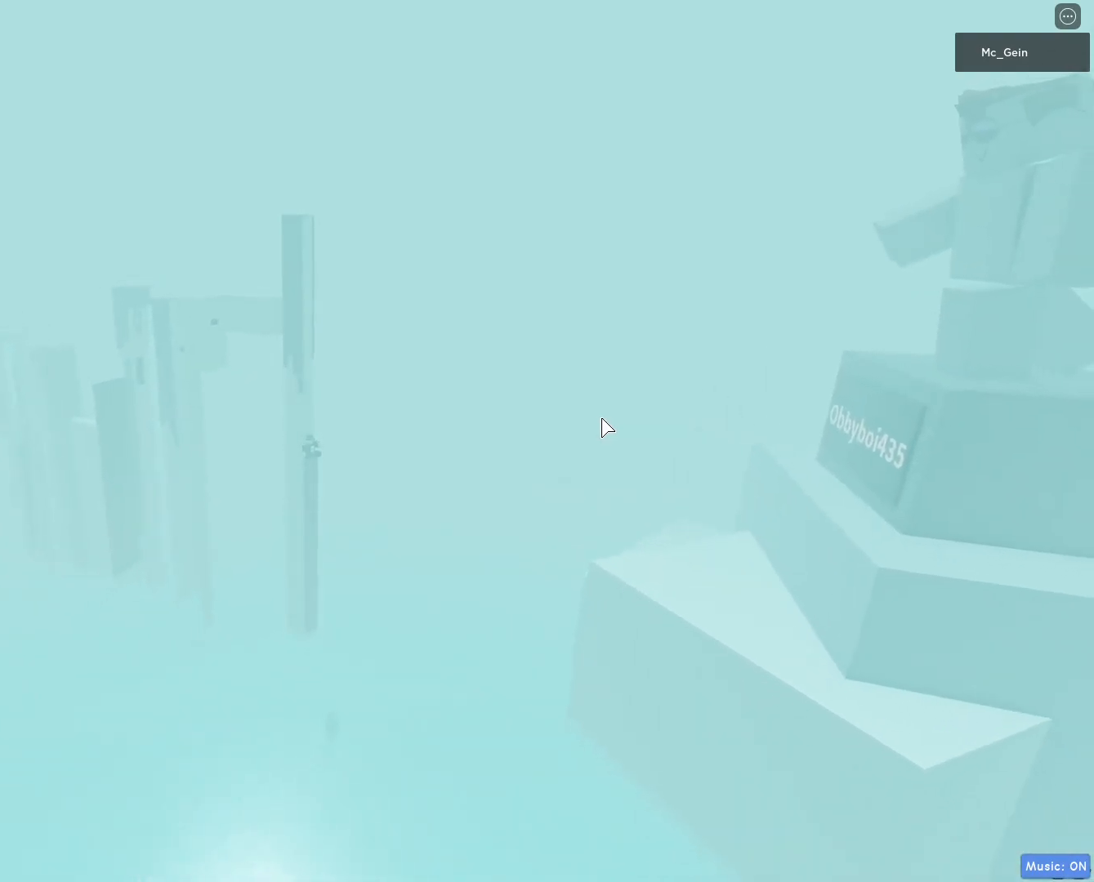
{"keys": [], "mouse": [], "events": [[233, "mouse_right", "up"]]}
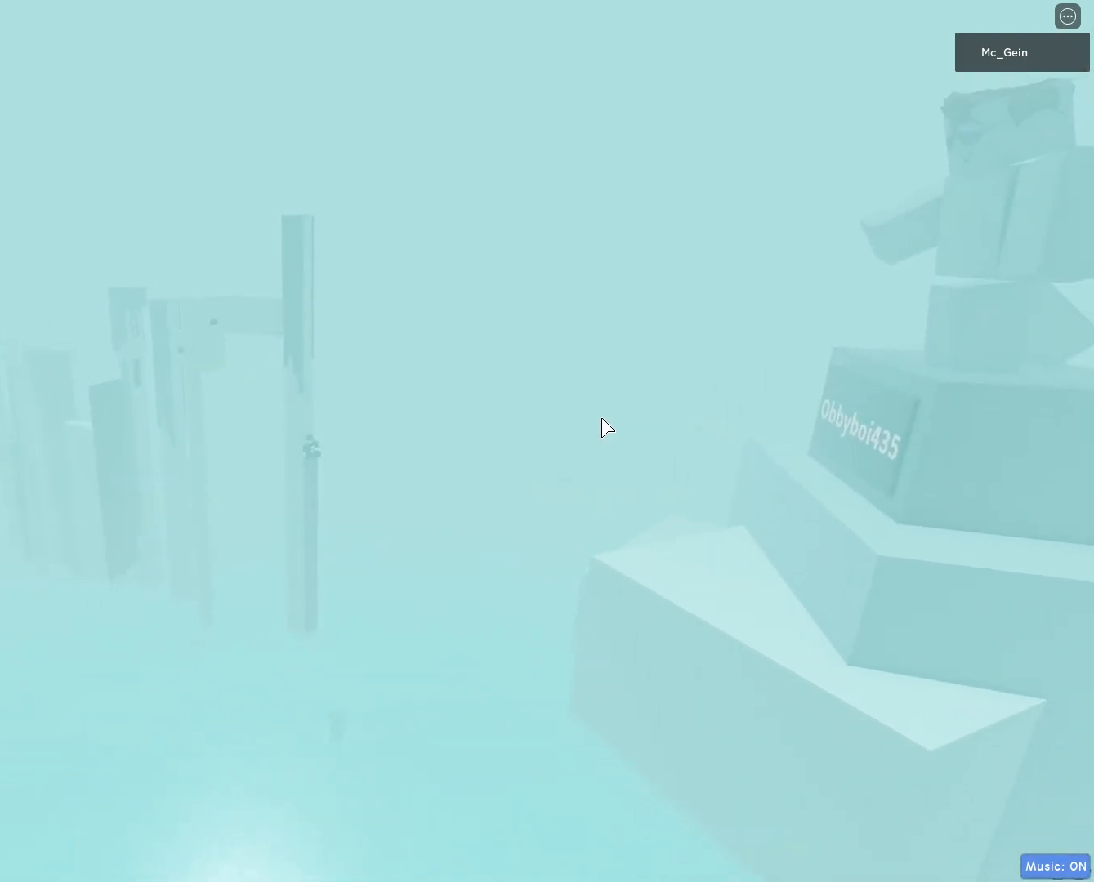
{"keys": [], "mouse": [], "events": []}
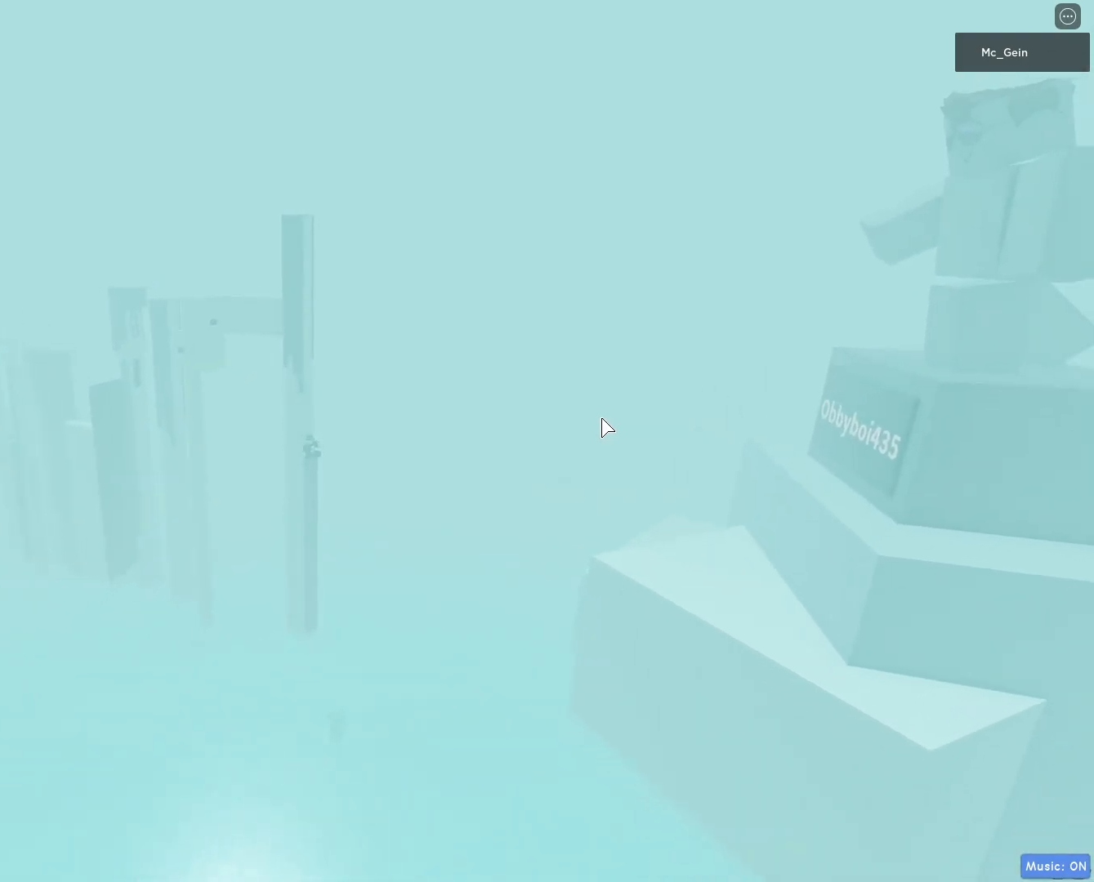
{"keys": [], "mouse": ["right"], "events": [[500, "mouse_right", "down"]]}
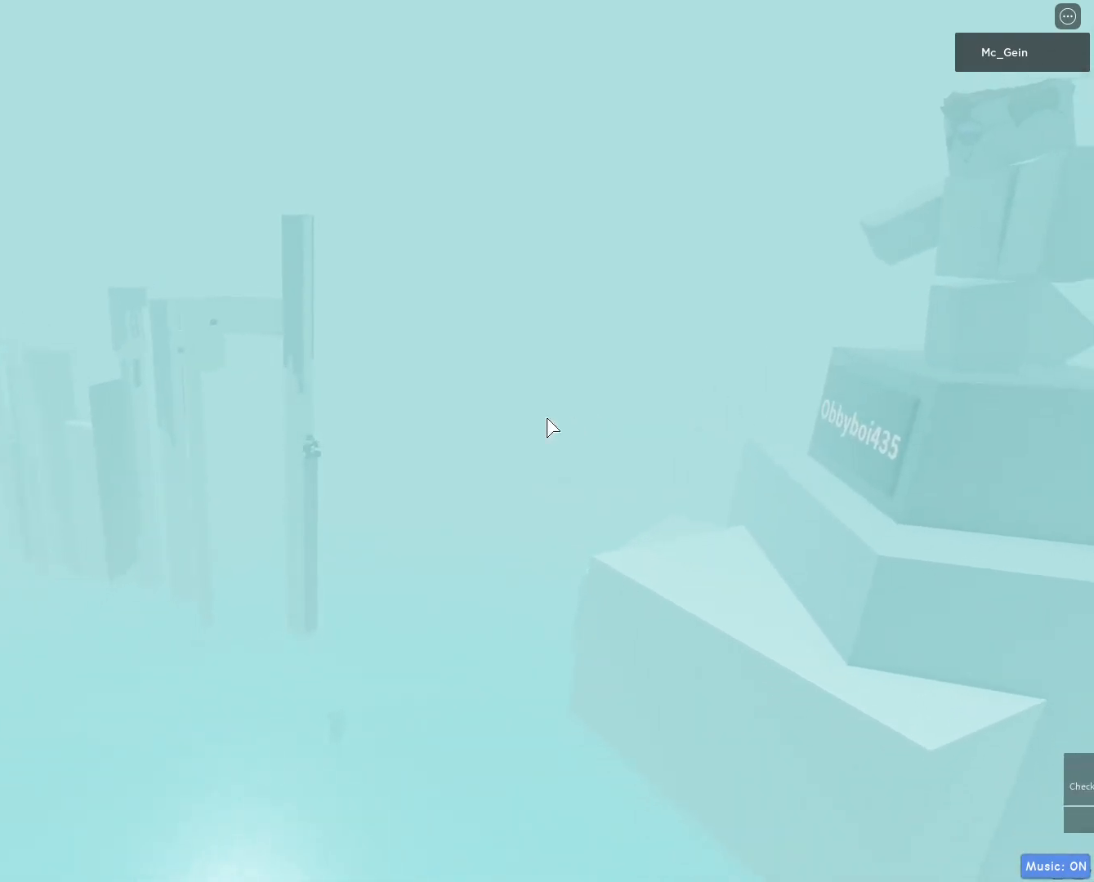
{"keys": [], "mouse": ["right"], "events": [[67, "mouse_wheel", "down"], [433, "mouse_wheel", "up"]]}
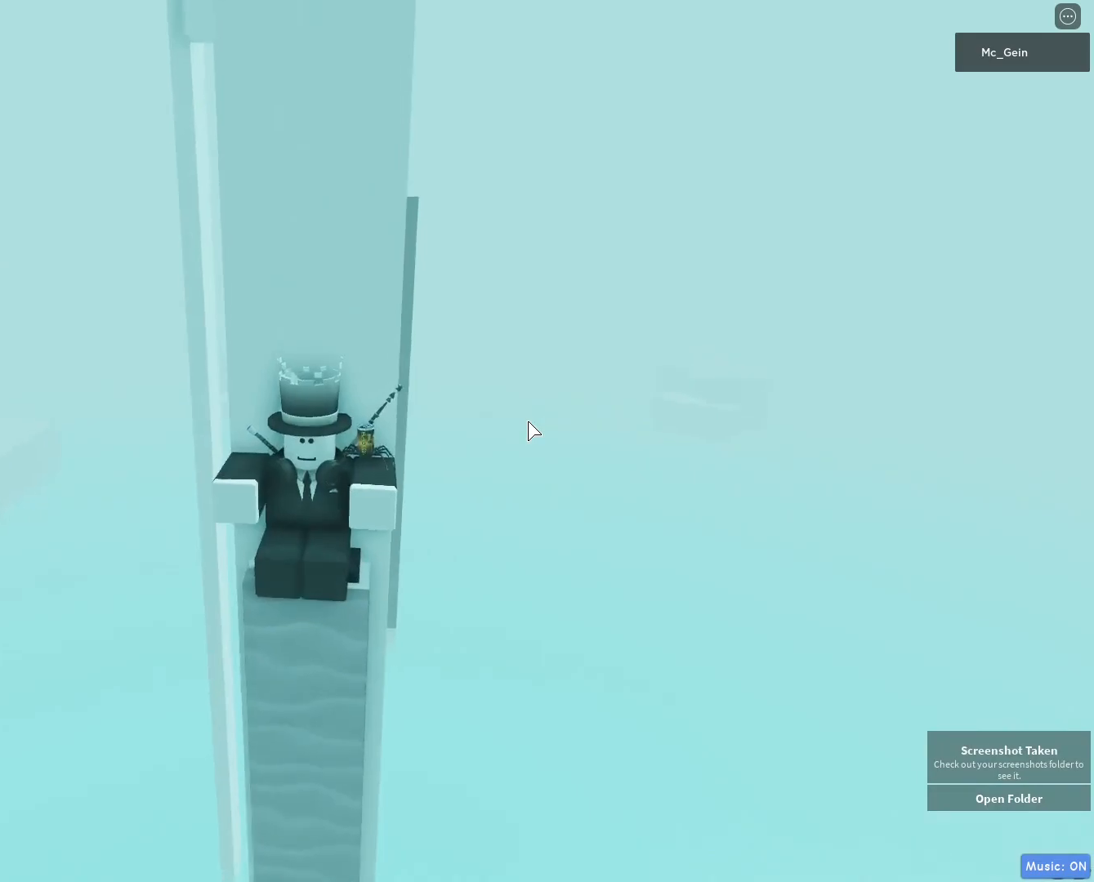
{"keys": [], "mouse": ["right"], "events": [[67, "space", "down"], [100, "space", "up"]]}
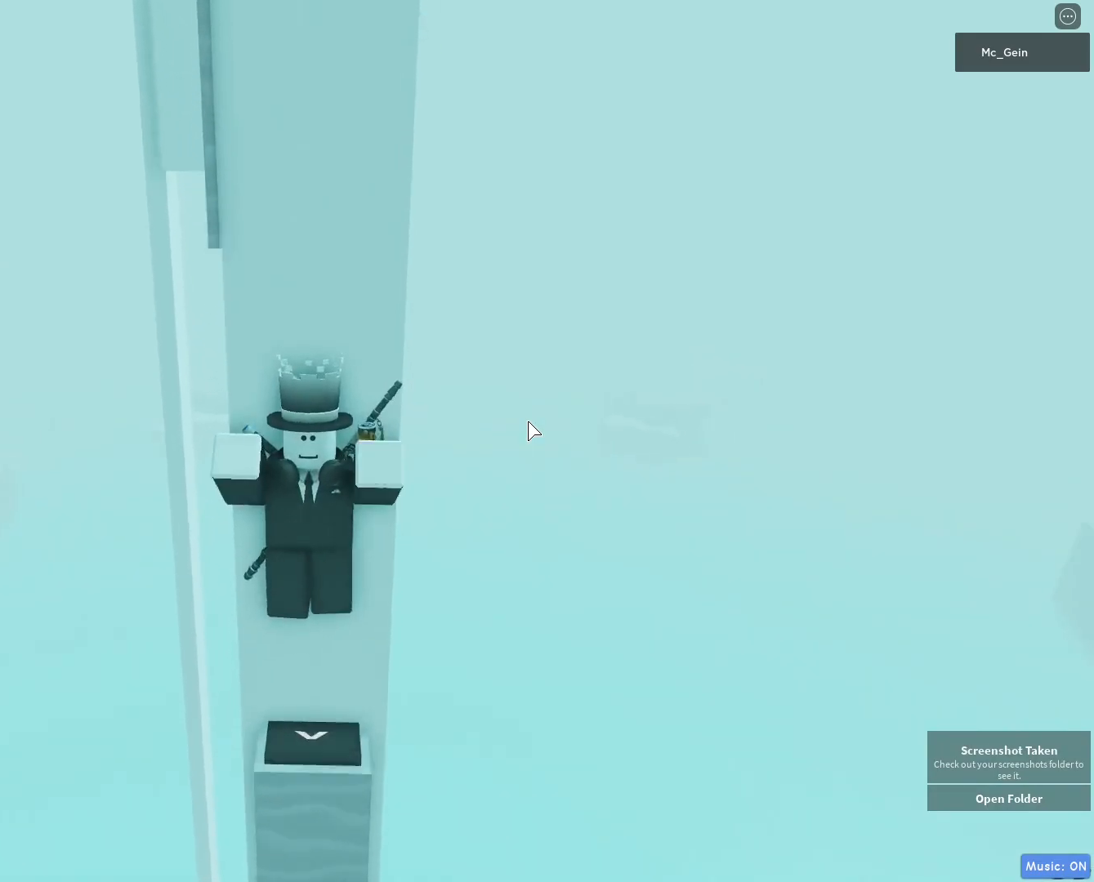
{"keys": [], "mouse": ["right"], "events": [[183, "mouse_wheel", "down"], [300, "mouse_wheel", "up"]]}
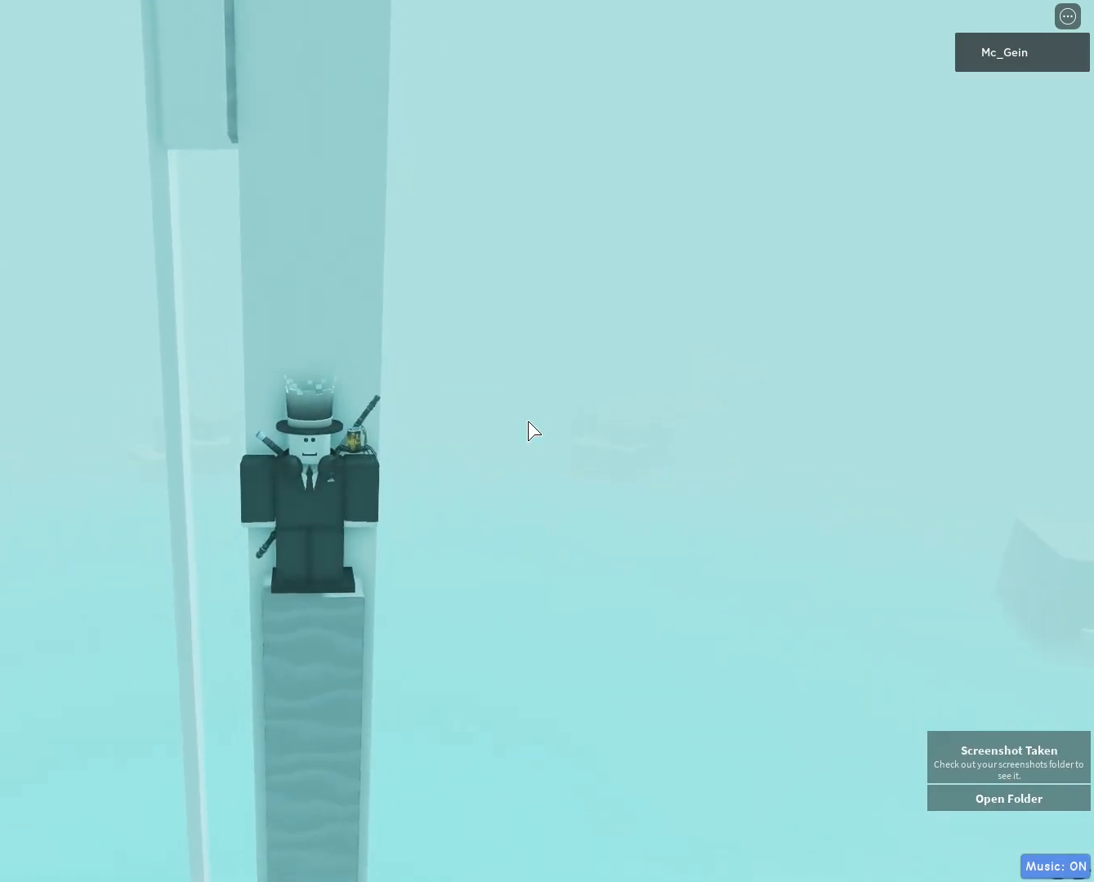
{"keys": [], "mouse": ["right"], "events": [[83, "mouse_wheel", "down"], [217, "mouse_wheel", "up"]]}
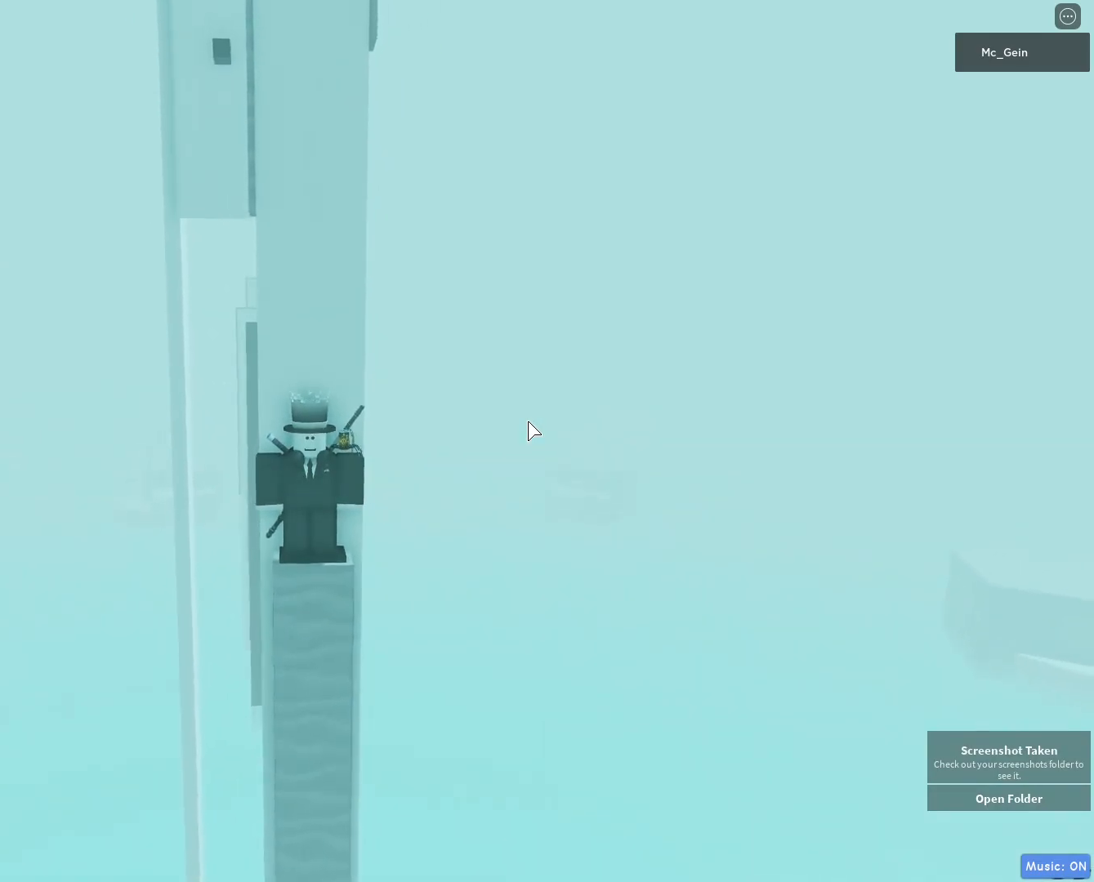
{"keys": [], "mouse": ["right"], "events": []}